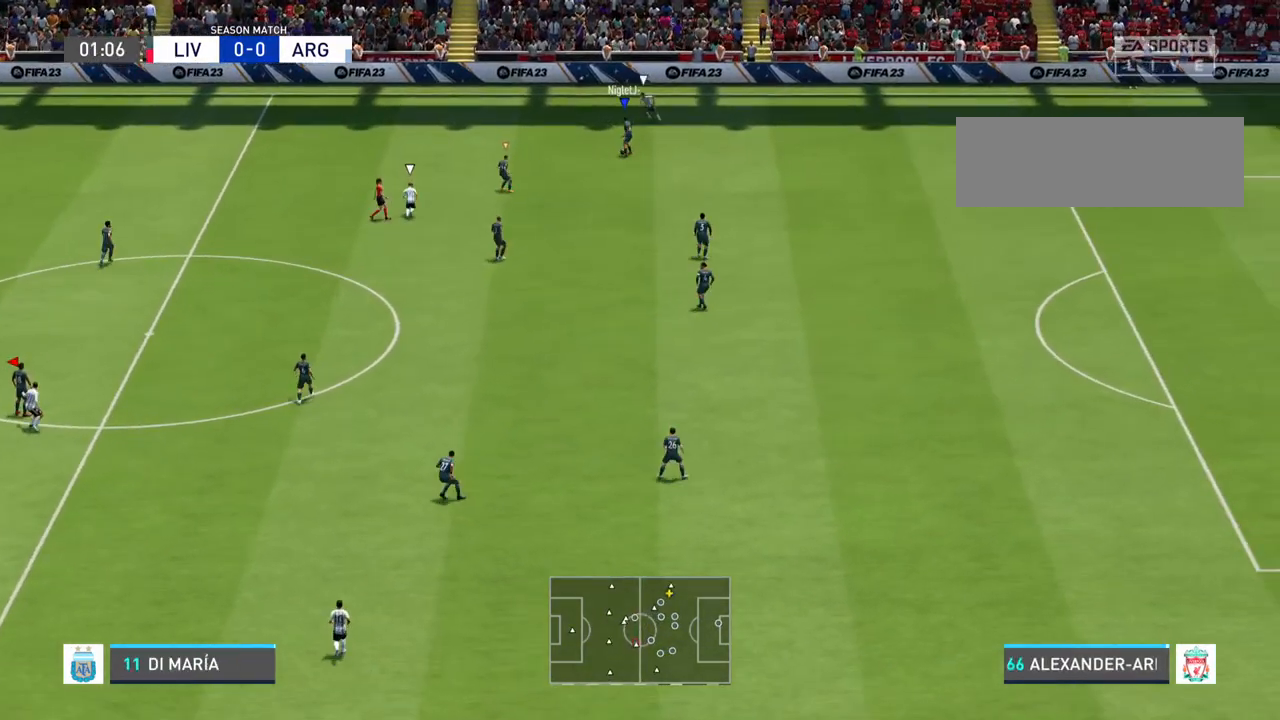
Gameplay with a controller (PlayStation layout); each line is a JSON object with the inputs held at the frame after it. "events" lists button and stick changes between this image and that frame as [ms after this image, input, new state], when the widget could be followed in between. Not read: L3 R3.
{"buttons": [], "left_stick": "up-right", "right_stick": "center", "events": [[500, "left_stick", "up-right"]]}
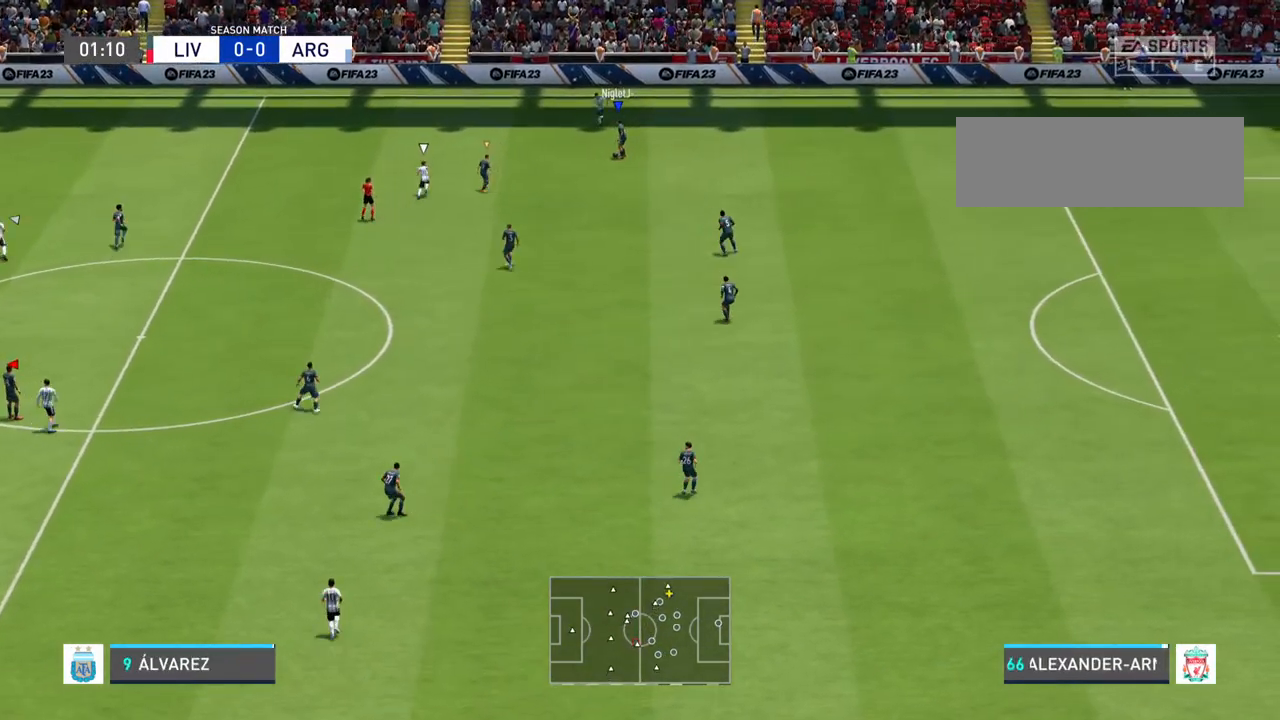
{"buttons": [], "left_stick": "down-right", "right_stick": "center", "events": [[400, "left_stick", "down-right"]]}
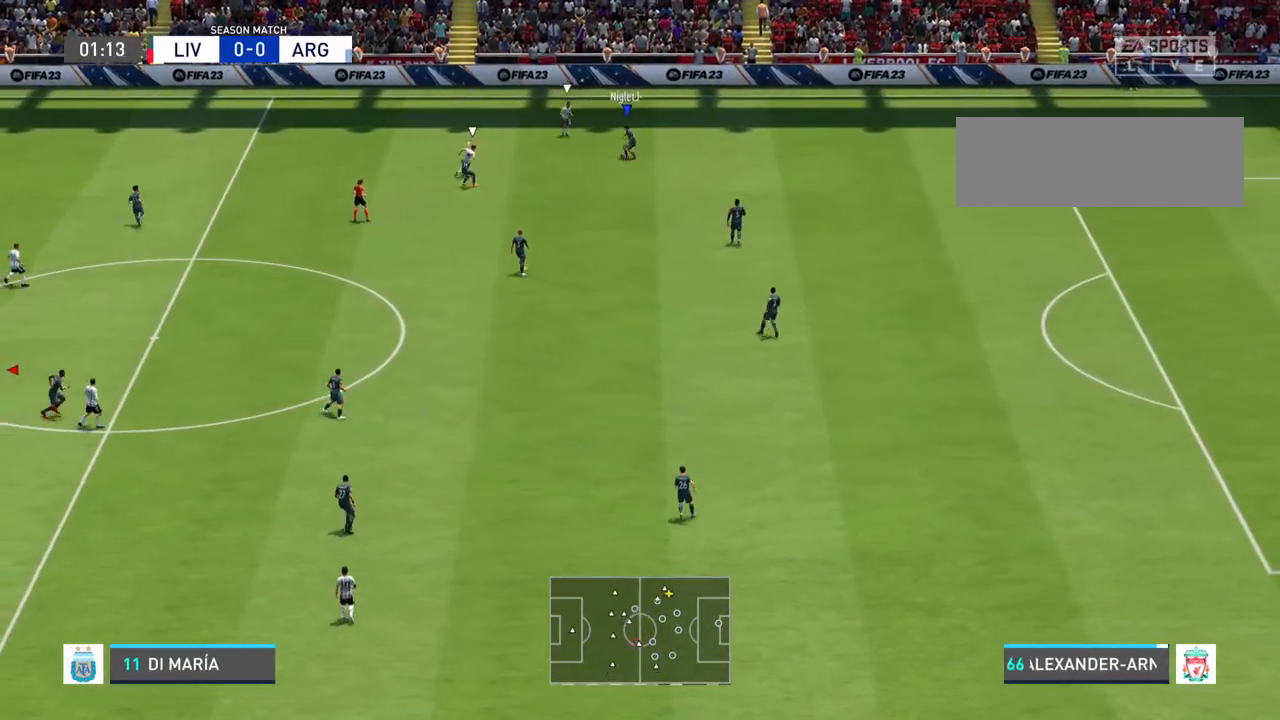
{"buttons": ["L1"], "left_stick": "right", "right_stick": "center", "events": [[333, "left_stick", "right"], [467, "L1", "down"]]}
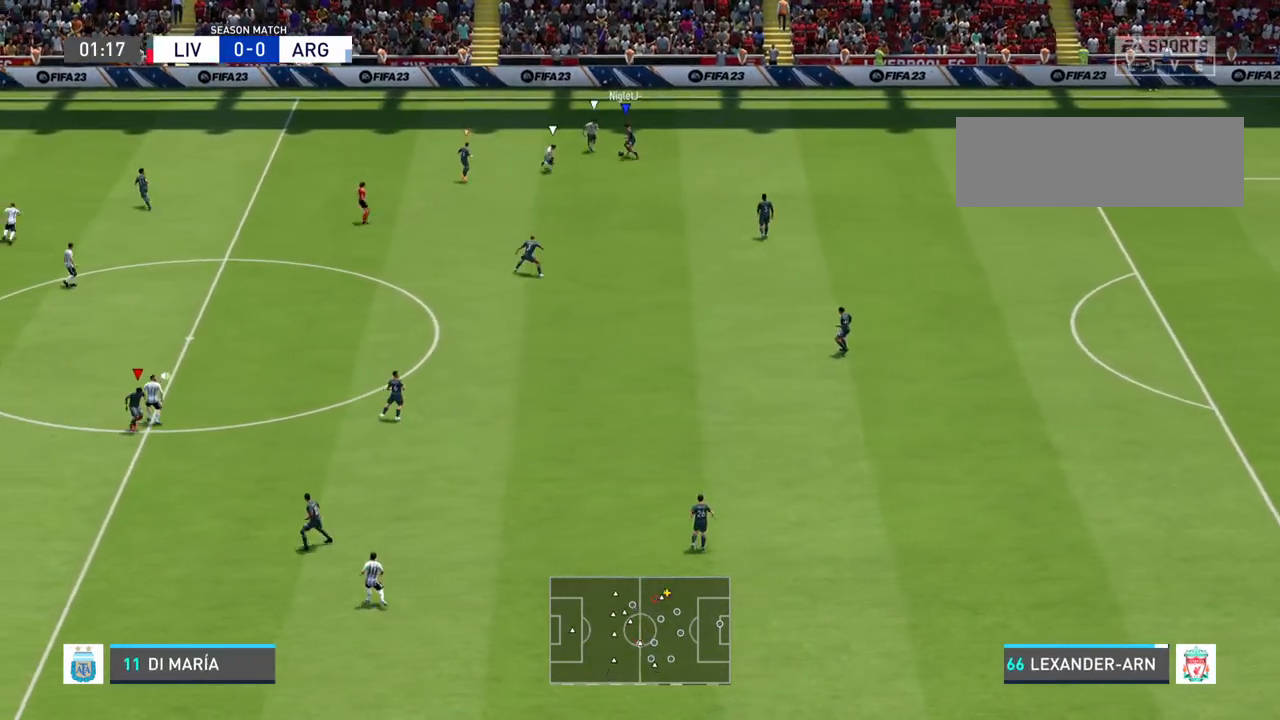
{"buttons": [], "left_stick": "up-right", "right_stick": "center", "events": [[133, "L1", "up"], [367, "left_stick", "up-right"]]}
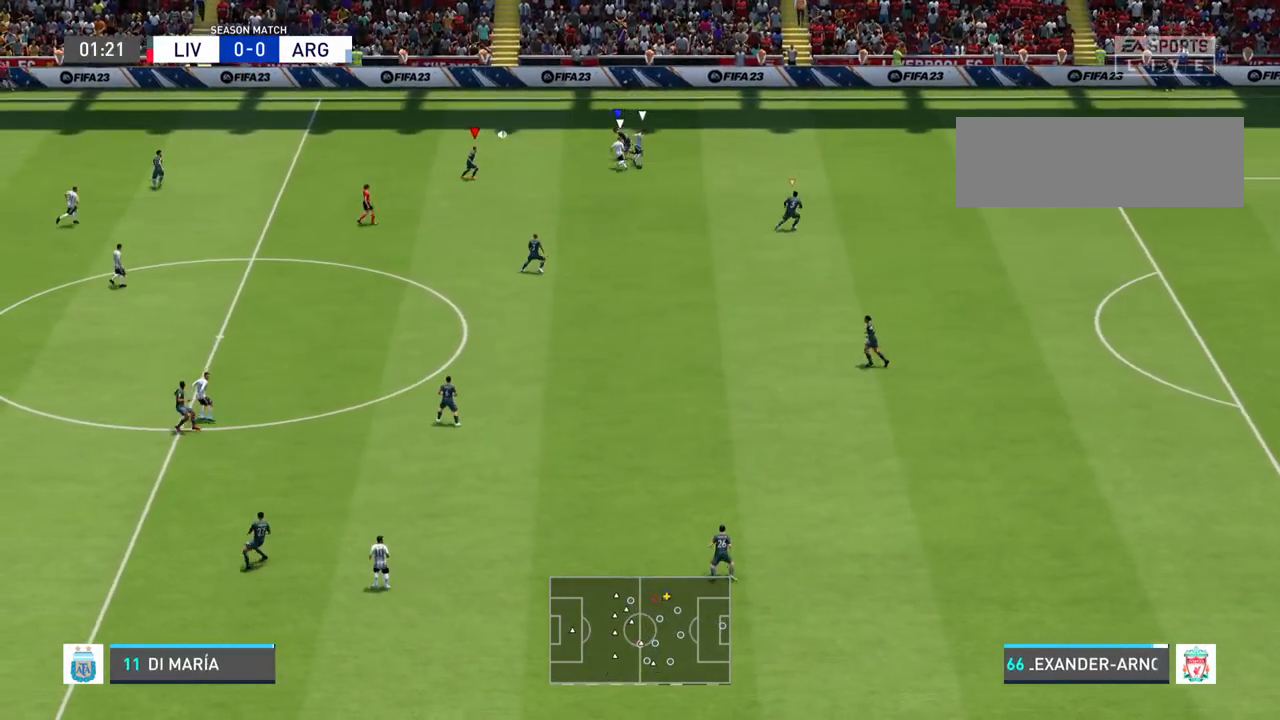
{"buttons": ["L1"], "left_stick": "down-right", "right_stick": "center", "events": [[33, "left_stick", "down-right"], [433, "L1", "down"]]}
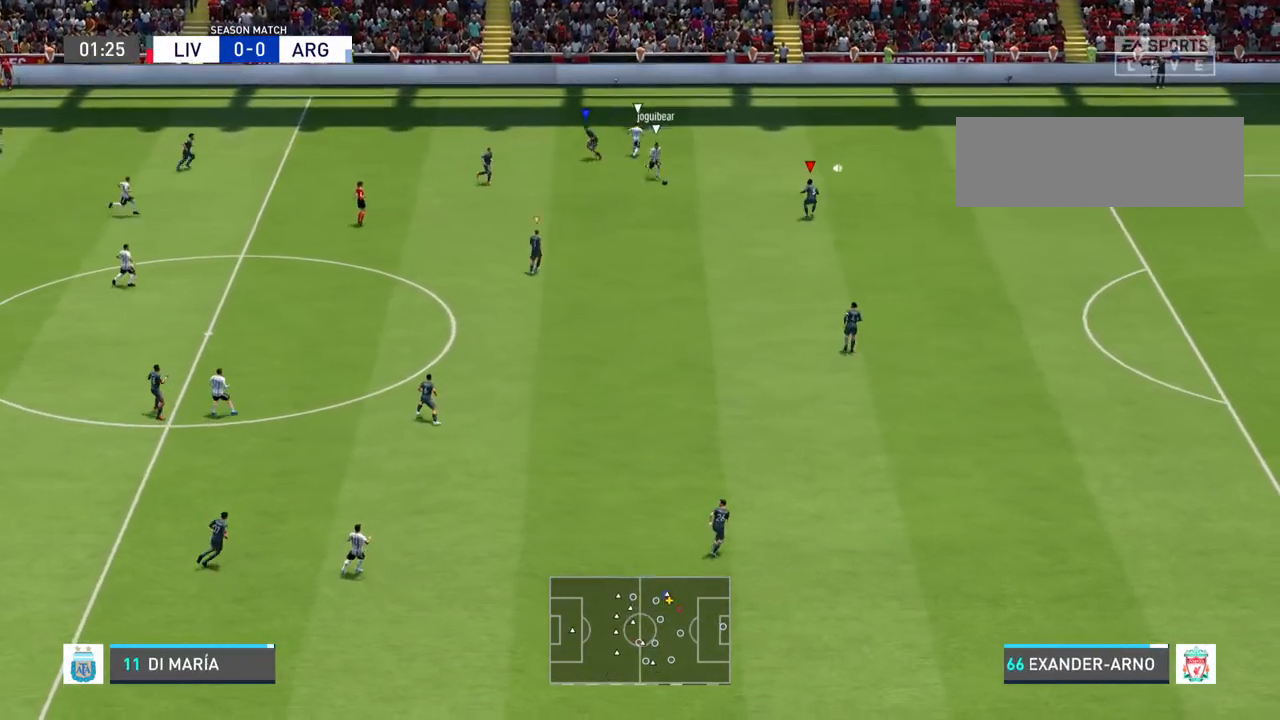
{"buttons": [], "left_stick": "center", "right_stick": "center", "events": [[100, "L1", "up"], [167, "left_stick", "down-left"], [333, "left_stick", "center"]]}
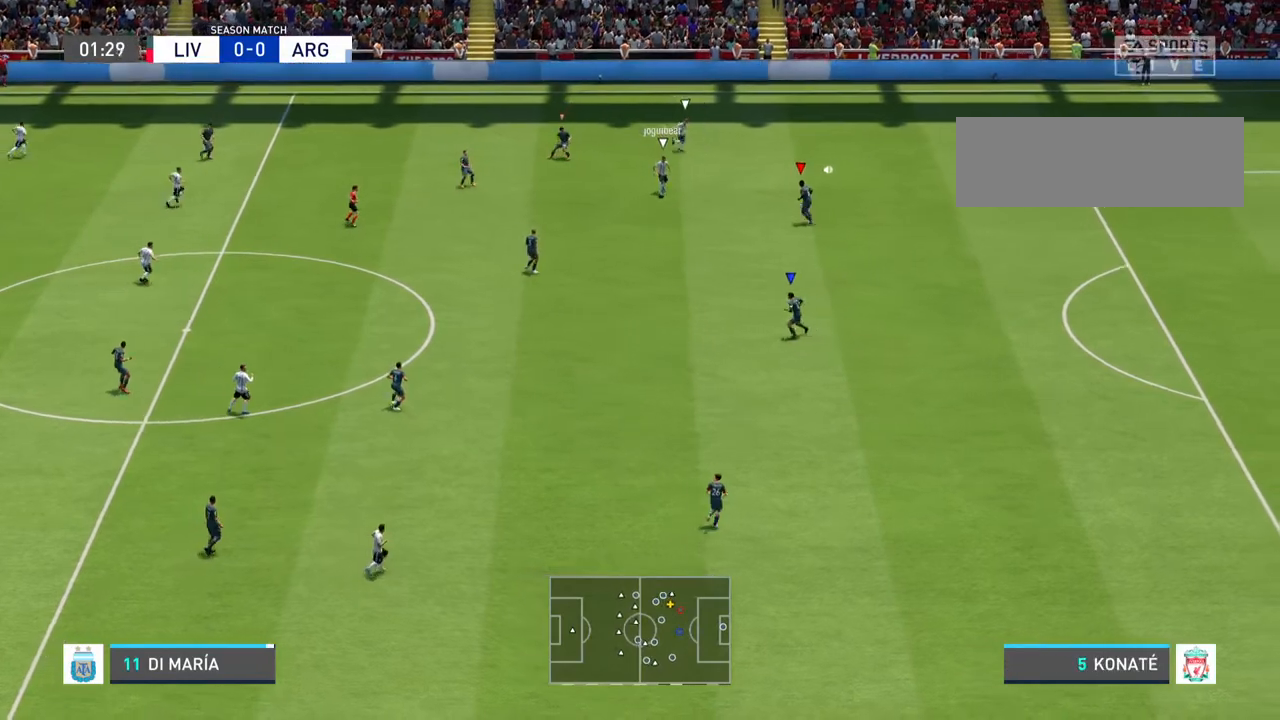
{"buttons": [], "left_stick": "right", "right_stick": "center", "events": [[100, "left_stick", "down-right"], [300, "left_stick", "down"], [400, "left_stick", "down-right"], [500, "left_stick", "right"]]}
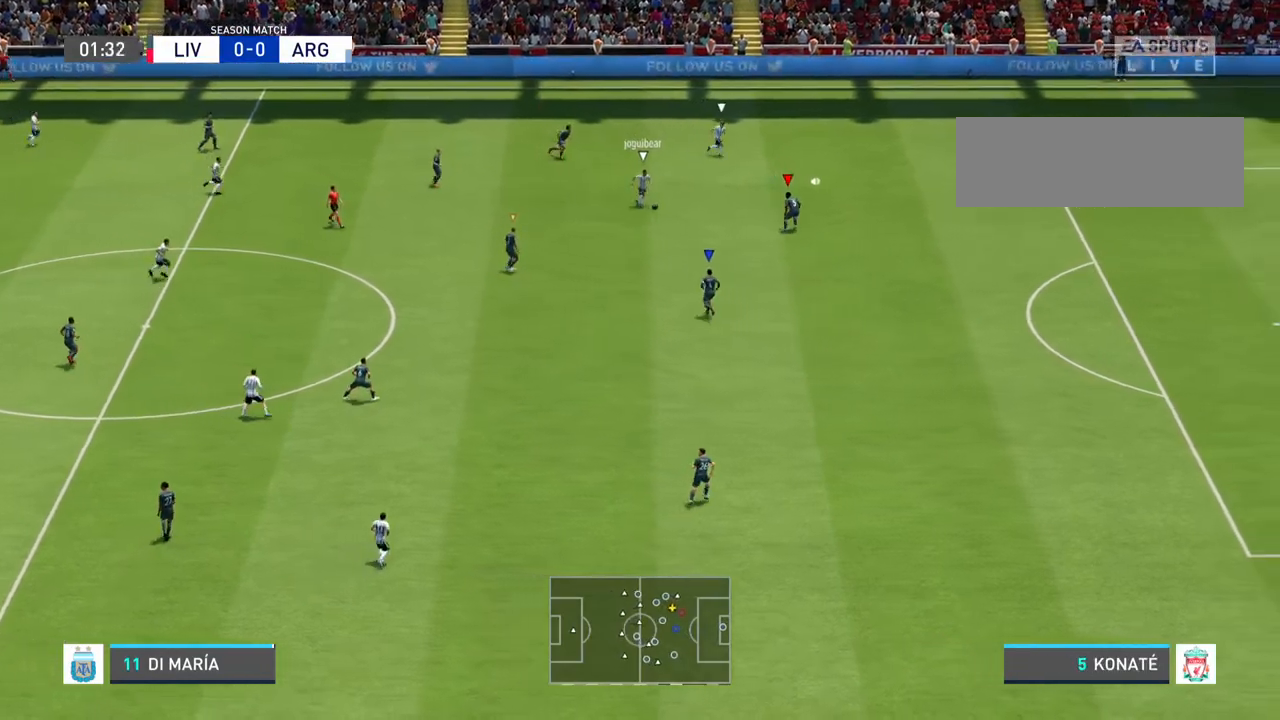
{"buttons": [], "left_stick": "up-right", "right_stick": "center", "events": [[400, "left_stick", "up-right"]]}
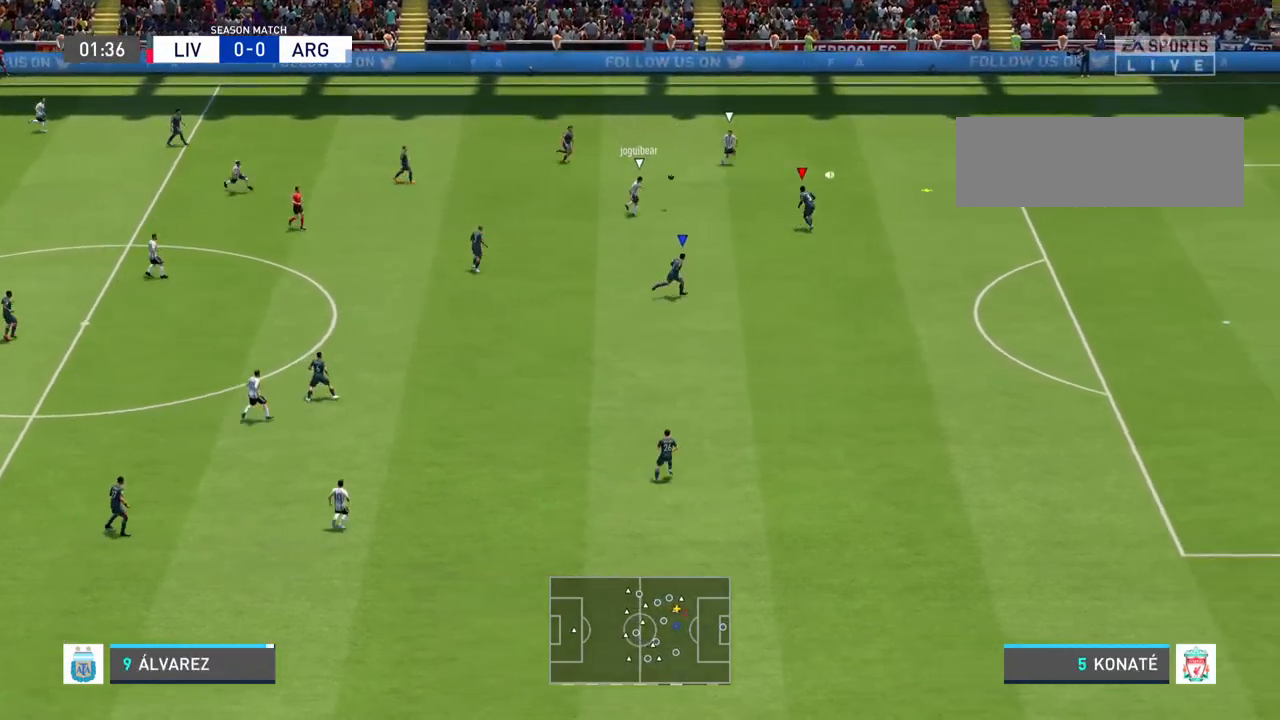
{"buttons": [], "left_stick": "up-right", "right_stick": "center", "events": []}
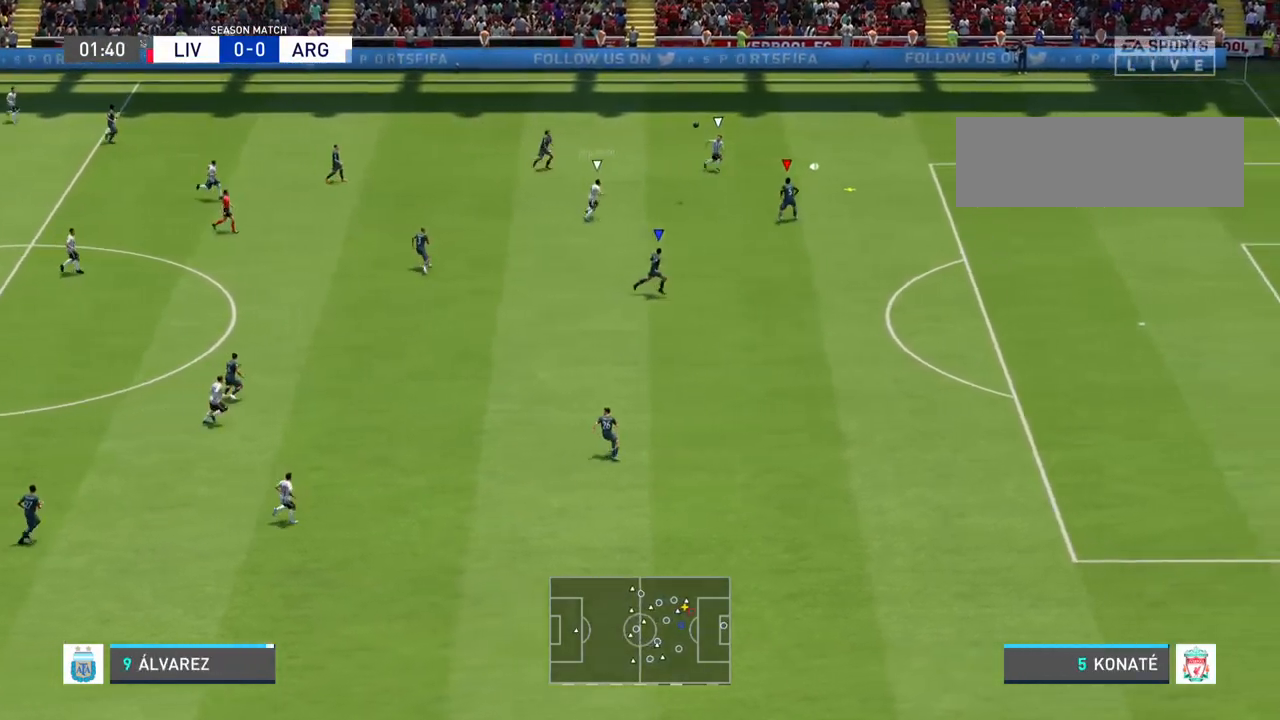
{"buttons": [], "left_stick": "right", "right_stick": "center", "events": [[267, "left_stick", "right"]]}
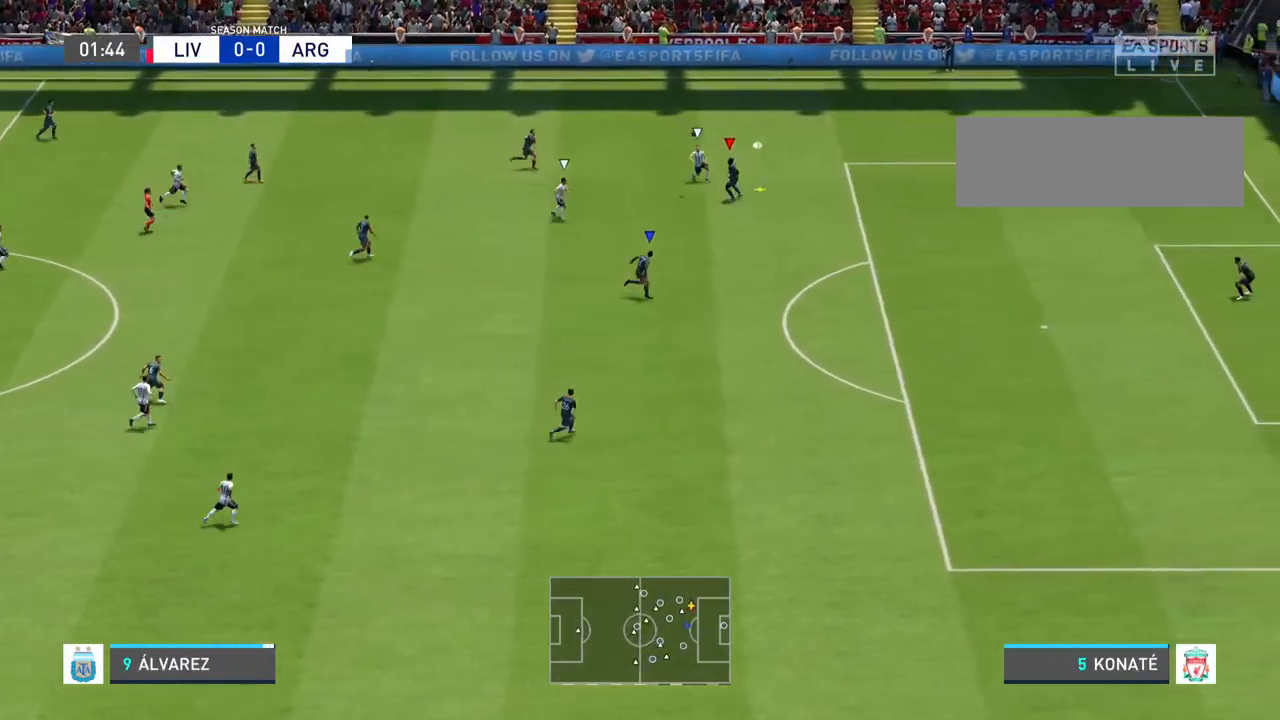
{"buttons": [], "left_stick": "down", "right_stick": "center", "events": [[300, "left_stick", "down-right"], [400, "left_stick", "down"]]}
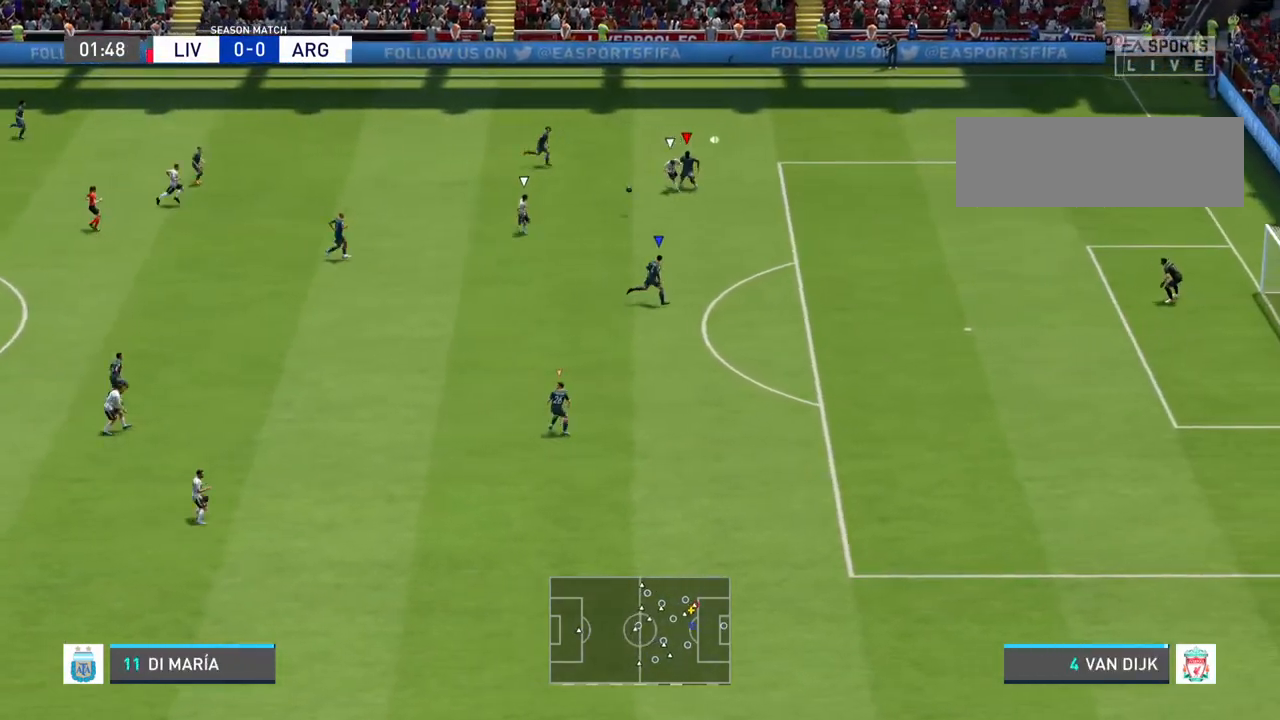
{"buttons": [], "left_stick": "down-left", "right_stick": "center", "events": [[133, "left_stick", "down-left"]]}
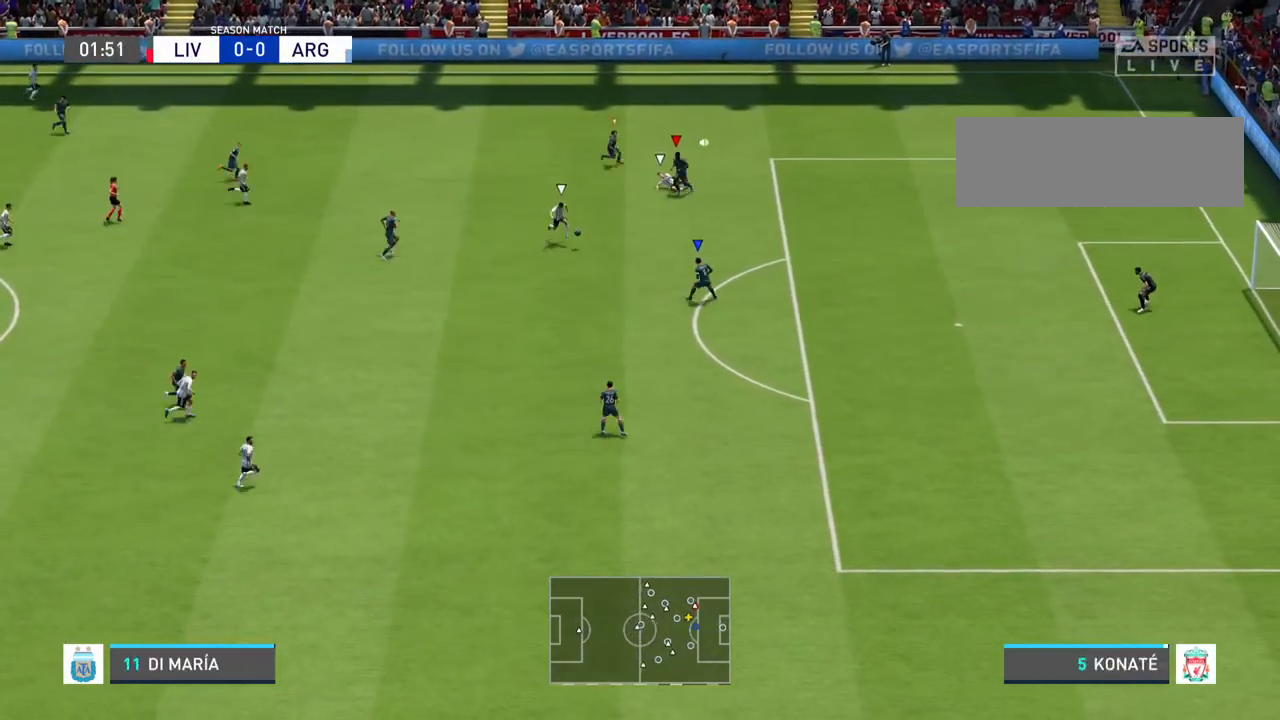
{"buttons": [], "left_stick": "down", "right_stick": "center", "events": [[200, "left_stick", "left"], [300, "L1", "down"], [333, "left_stick", "down-left"], [433, "left_stick", "down"], [467, "L1", "up"]]}
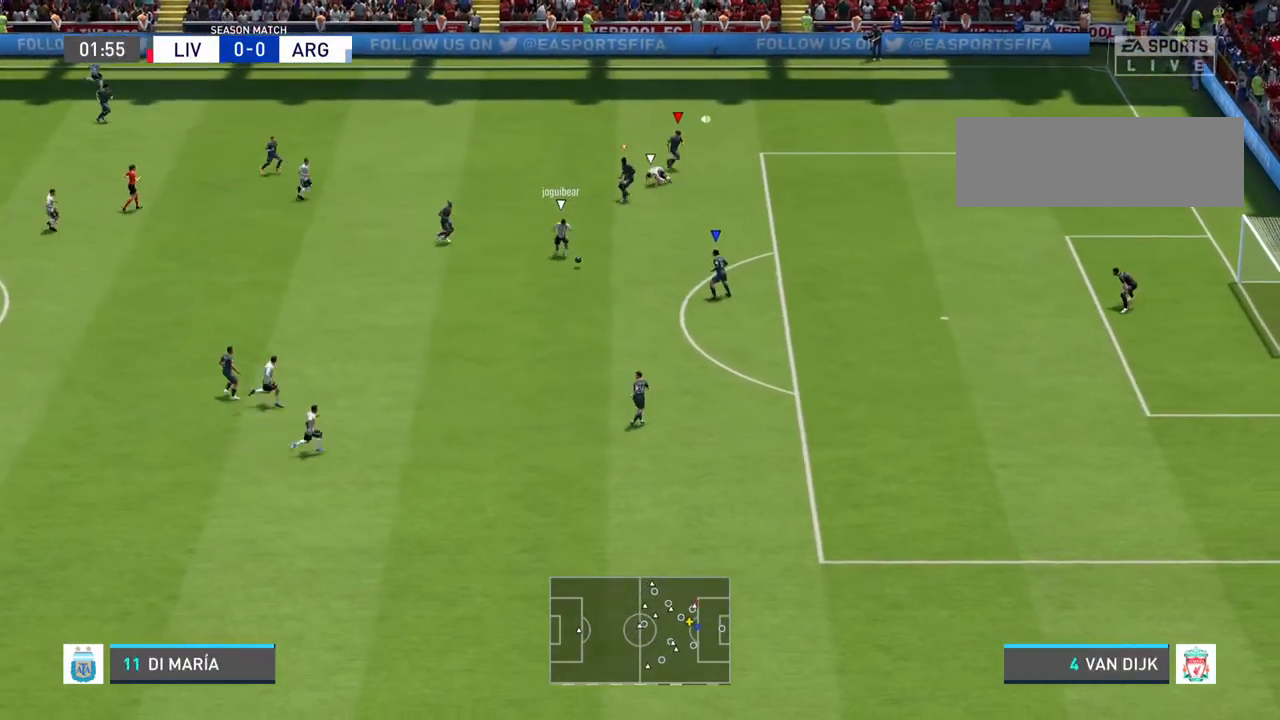
{"buttons": ["L1"], "left_stick": "down-right", "right_stick": "center", "events": [[133, "left_stick", "down-right"], [467, "L1", "down"]]}
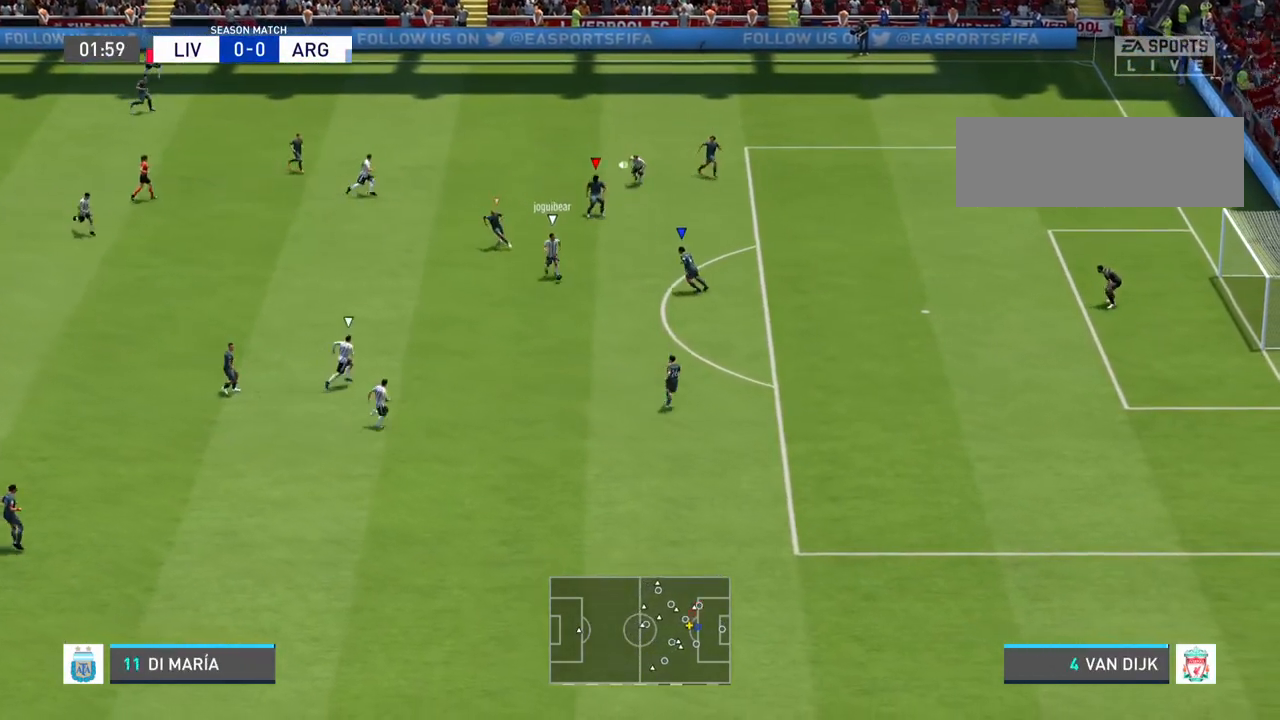
{"buttons": [], "left_stick": "down-right", "right_stick": "center", "events": [[100, "L1", "up"]]}
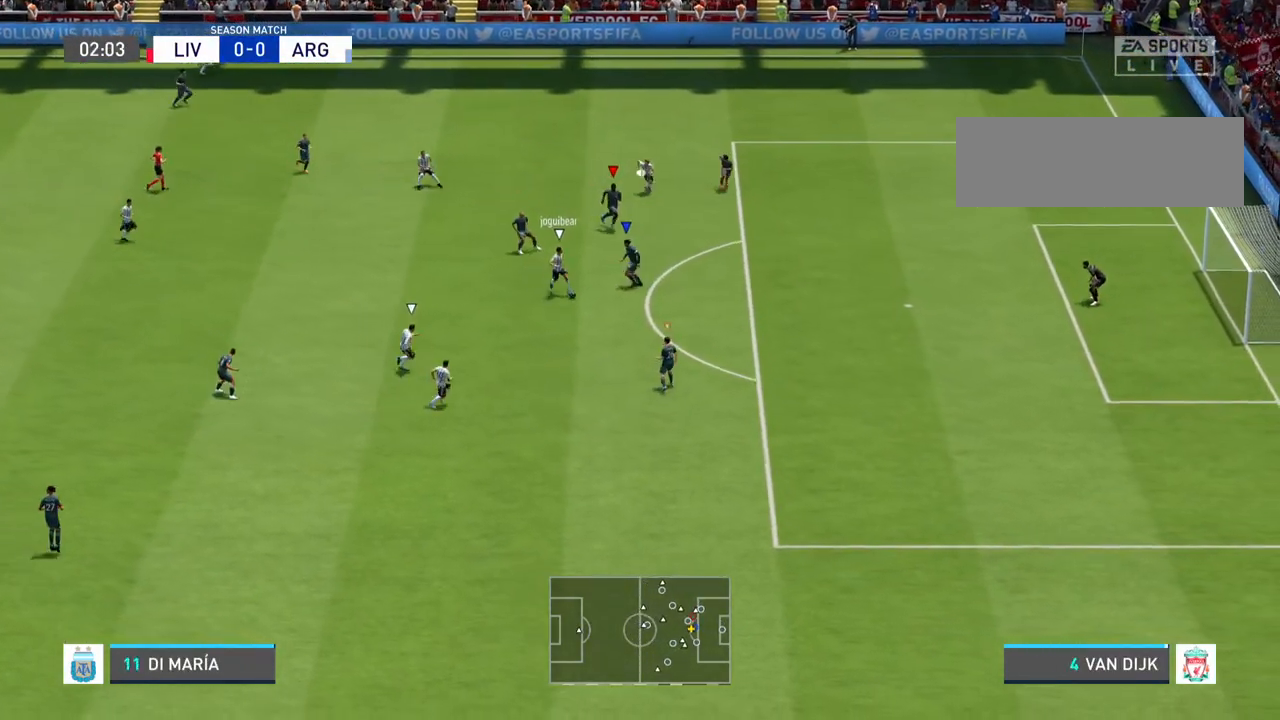
{"buttons": [], "left_stick": "up-right", "right_stick": "center", "events": [[100, "L1", "down"], [267, "L1", "up"], [400, "left_stick", "up-right"]]}
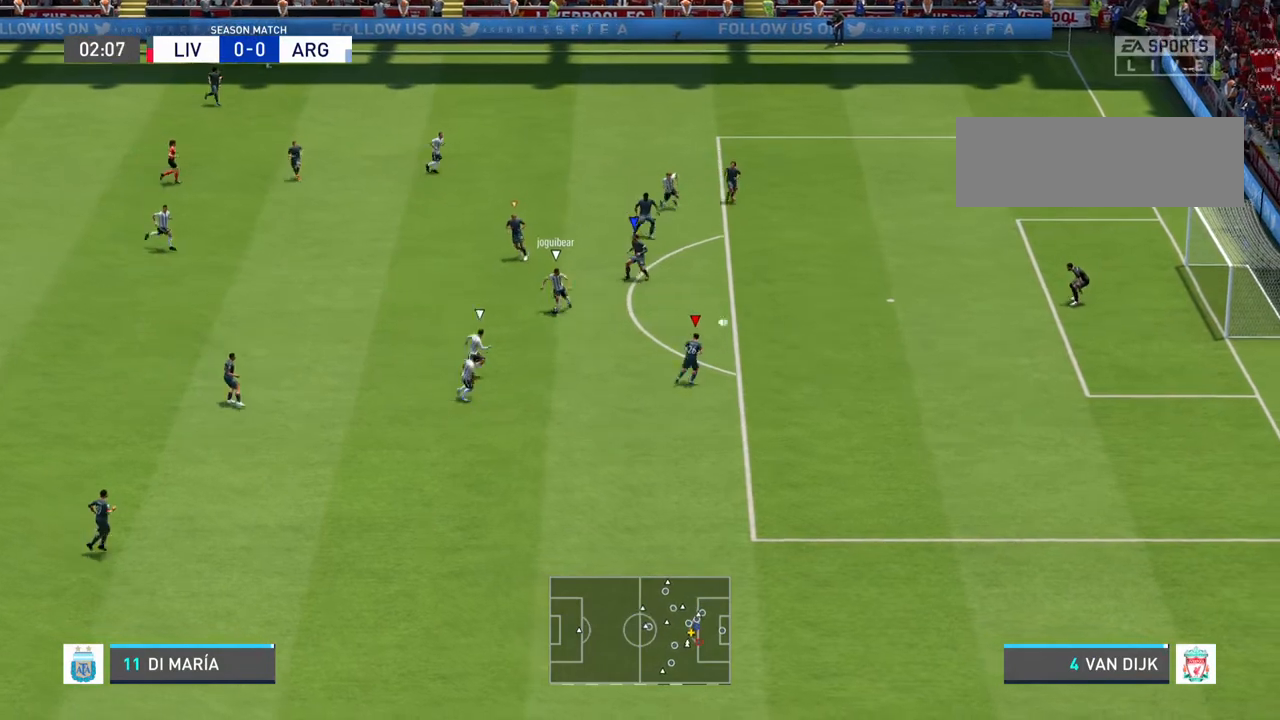
{"buttons": [], "left_stick": "down-left", "right_stick": "center", "events": [[67, "left_stick", "up"], [267, "left_stick", "left"], [400, "left_stick", "down-left"]]}
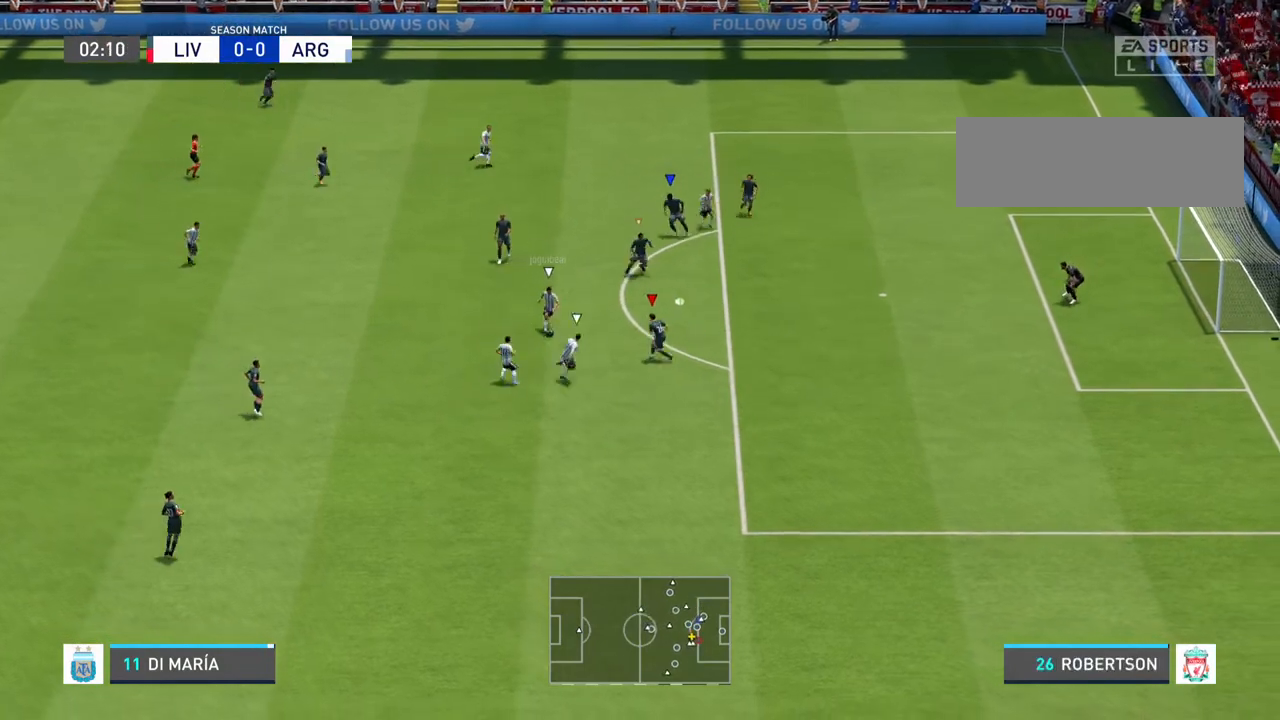
{"buttons": [], "left_stick": "down-left", "right_stick": "center", "events": [[267, "left_stick", "left"], [300, "CIRCLE", "down"], [400, "CIRCLE", "up"], [500, "left_stick", "down-left"]]}
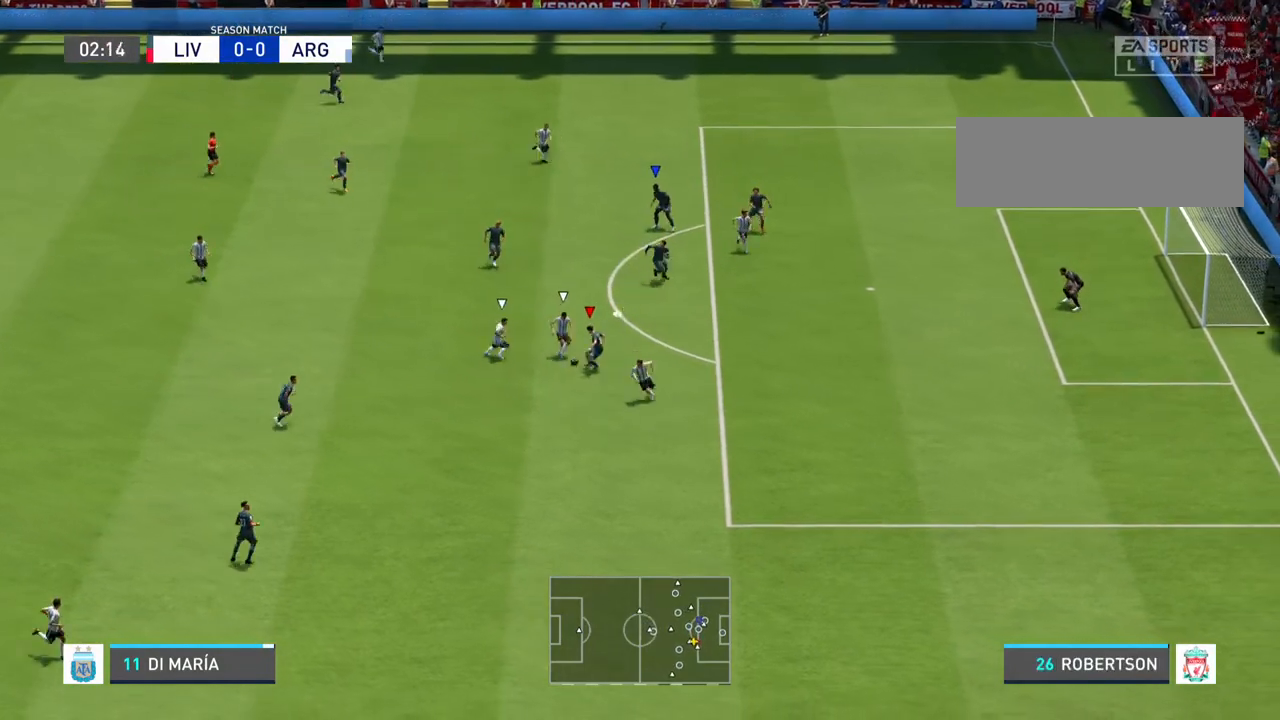
{"buttons": ["R2"], "left_stick": "left", "right_stick": "center", "events": [[233, "CROSS", "down"], [267, "left_stick", "left"], [333, "CROSS", "up"], [467, "R2", "down"]]}
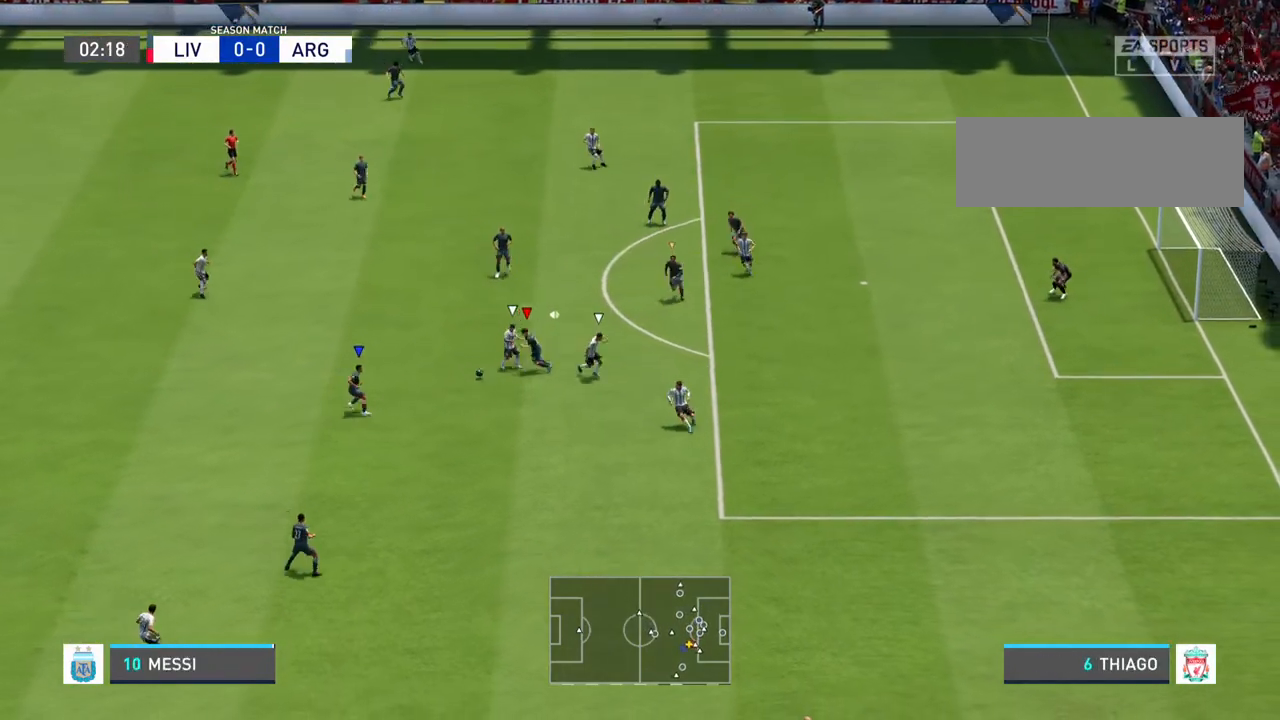
{"buttons": ["R2"], "left_stick": "left", "right_stick": "center", "events": []}
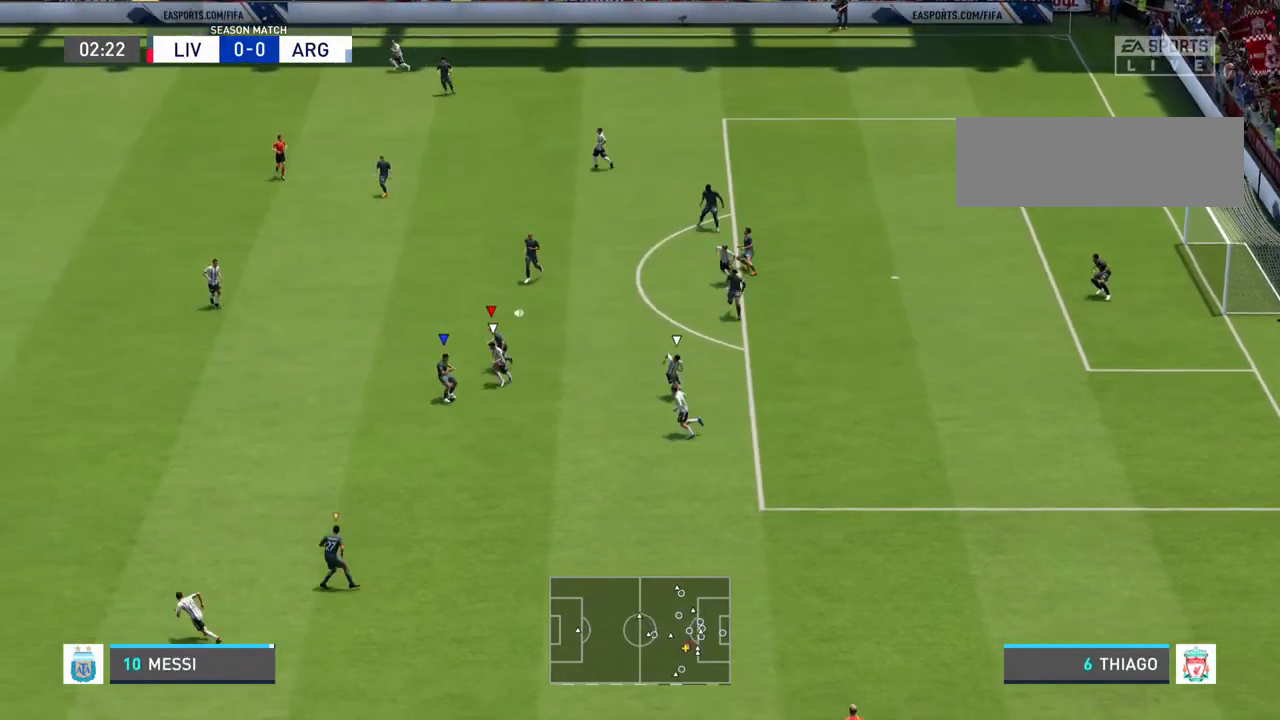
{"buttons": ["L1", "R2"], "left_stick": "left", "right_stick": "center", "events": [[367, "L1", "down"]]}
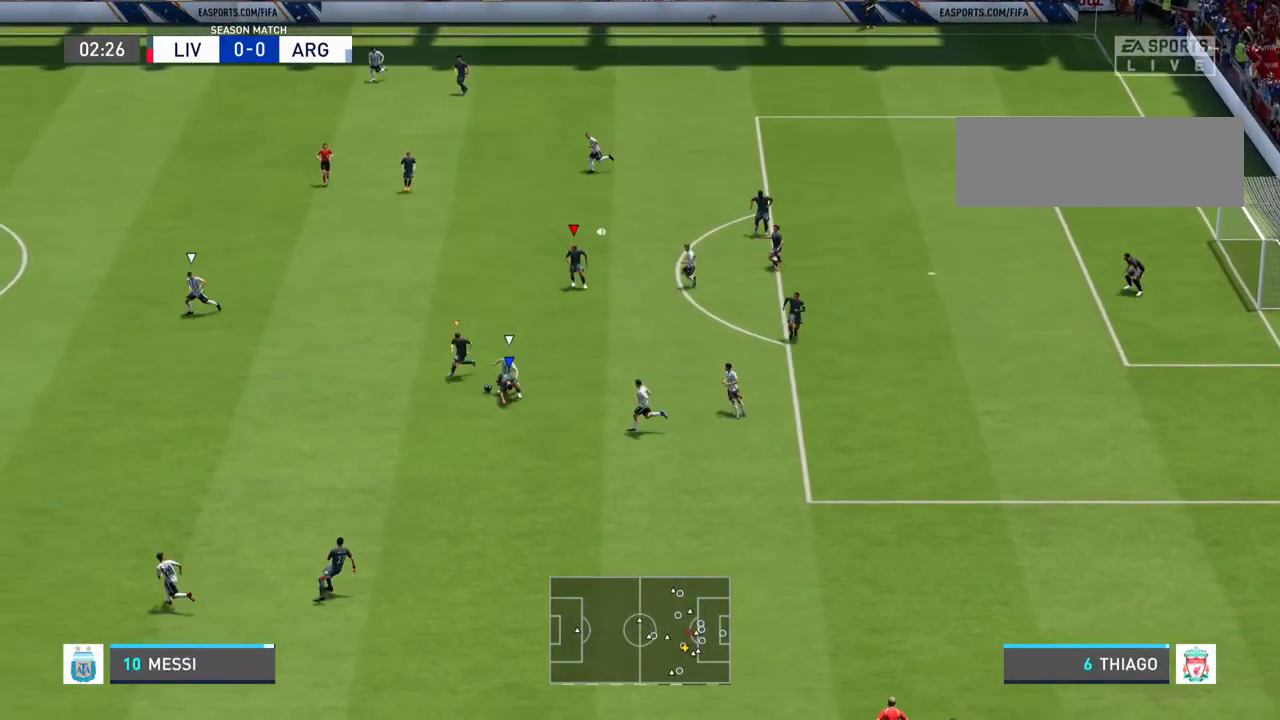
{"buttons": ["R2"], "left_stick": "left", "right_stick": "center", "events": [[33, "L1", "up"]]}
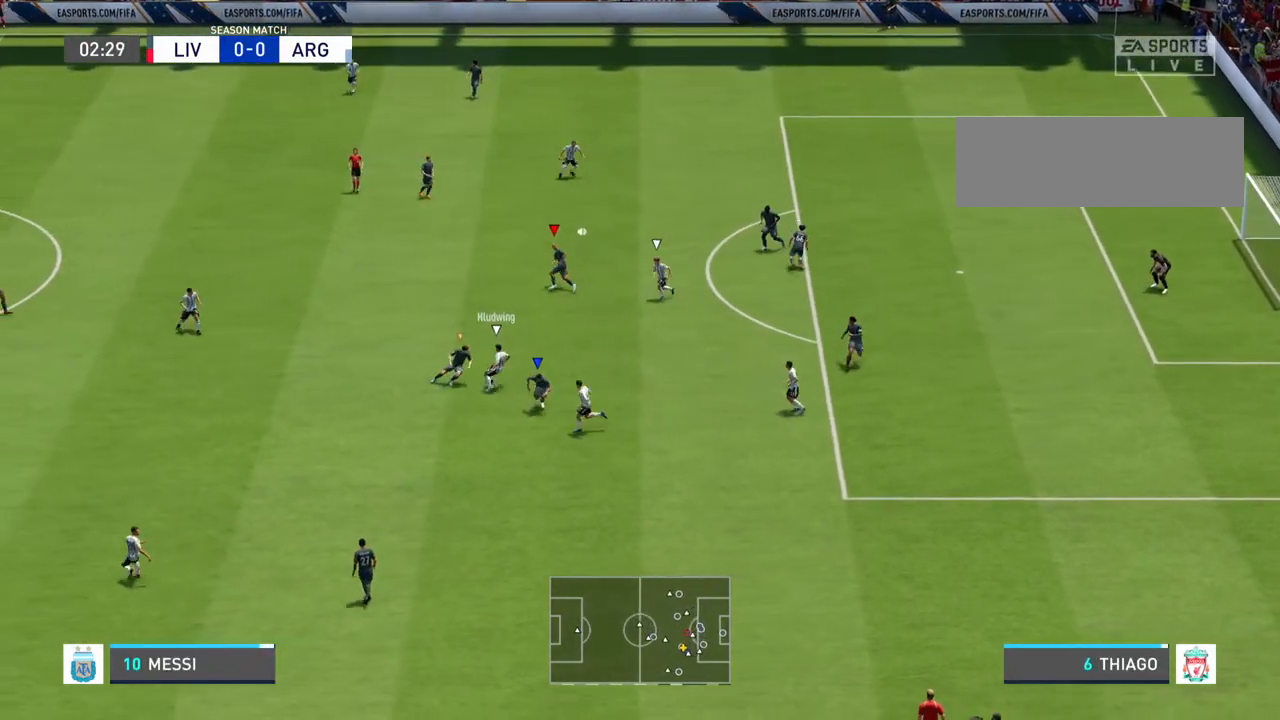
{"buttons": ["R2"], "left_stick": "up", "right_stick": "center", "events": [[100, "L1", "down"], [167, "left_stick", "center"], [200, "R2", "up"], [233, "left_stick", "up-left"], [267, "L1", "up"], [433, "R2", "down"], [467, "left_stick", "up"]]}
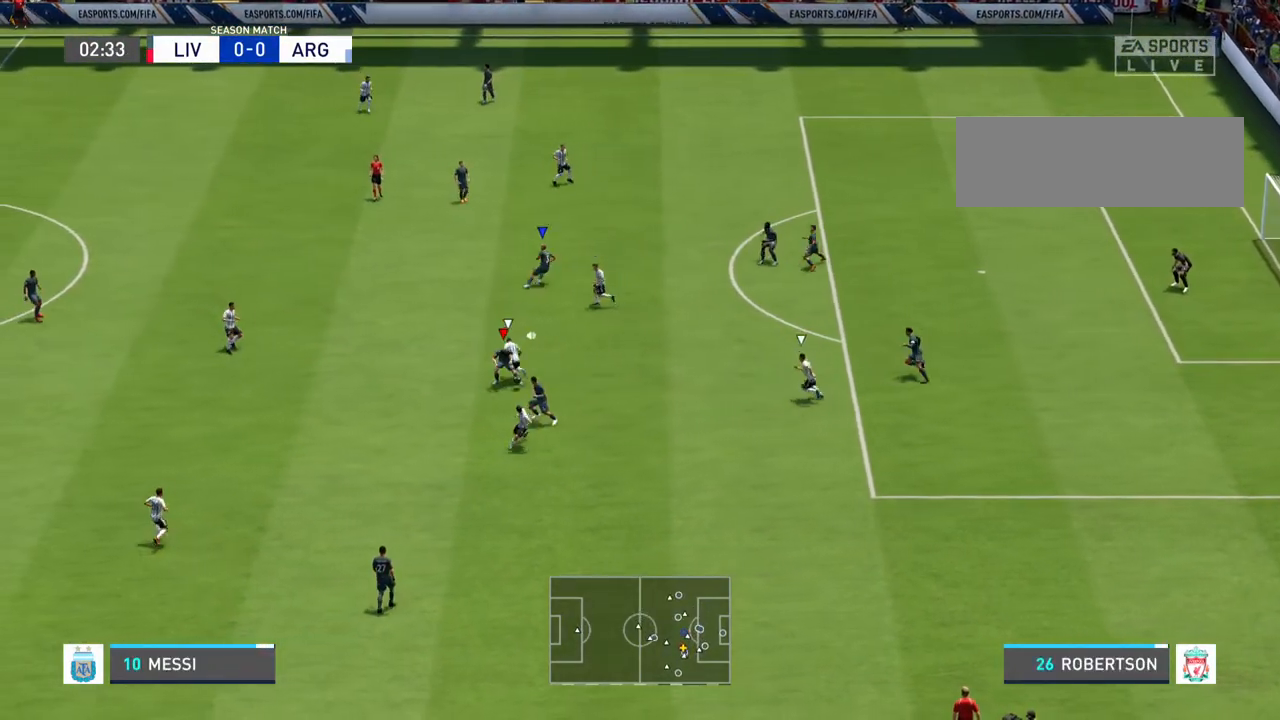
{"buttons": [], "left_stick": "down", "right_stick": "center", "events": [[367, "left_stick", "down-left"], [400, "R2", "up"], [467, "left_stick", "down"]]}
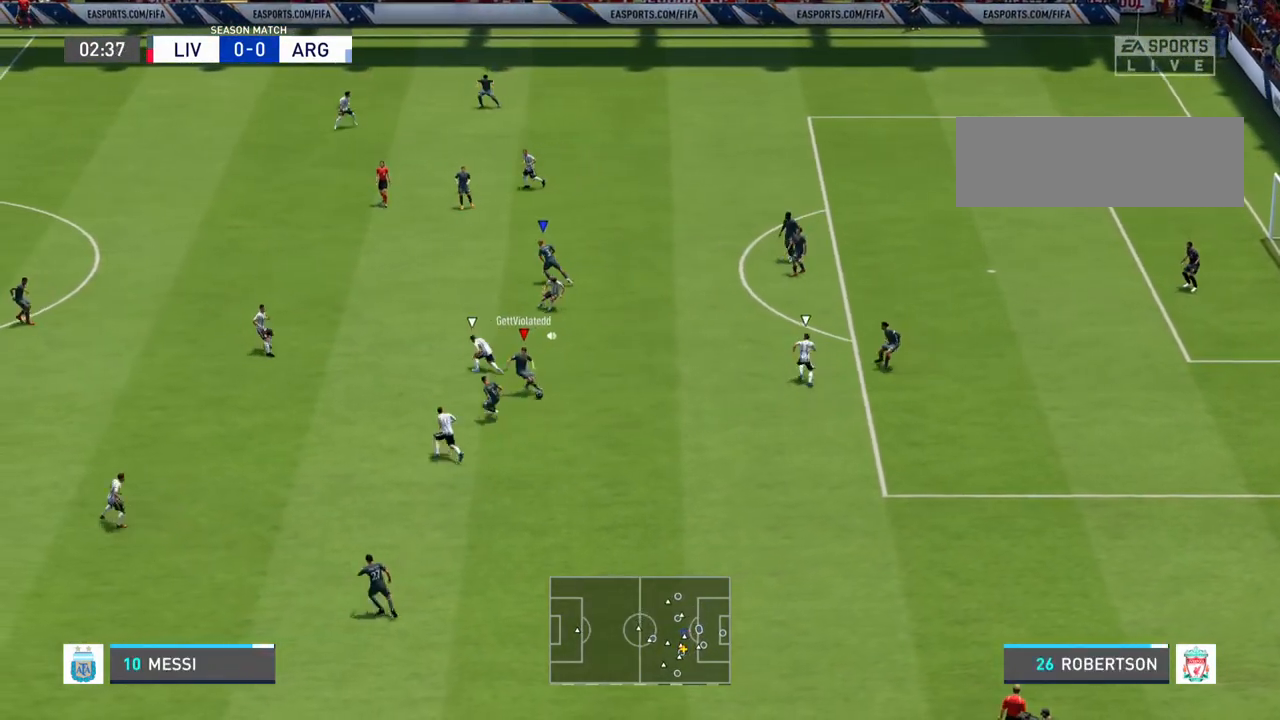
{"buttons": [], "left_stick": "down", "right_stick": "center", "events": [[133, "left_stick", "down-right"], [400, "left_stick", "down"]]}
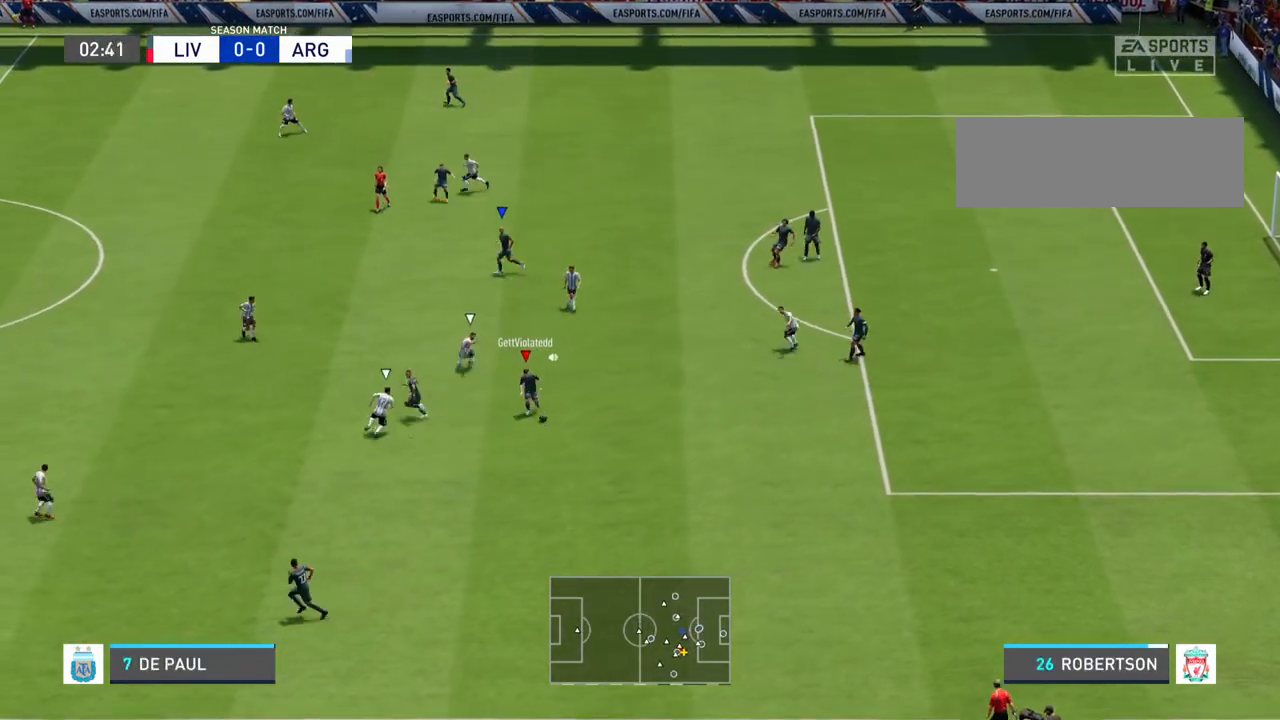
{"buttons": ["R2"], "left_stick": "down-left", "right_stick": "center", "events": [[400, "R2", "down"], [400, "left_stick", "down-left"]]}
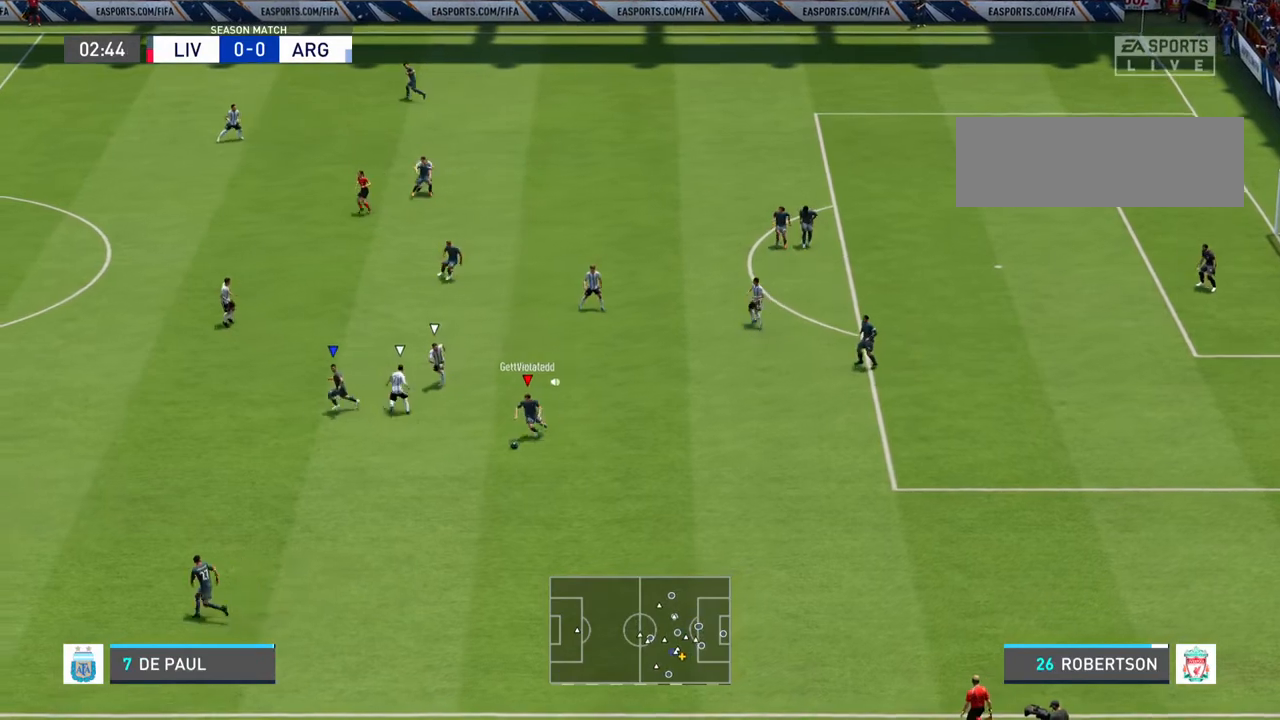
{"buttons": ["R2"], "left_stick": "down-left", "right_stick": "center", "events": []}
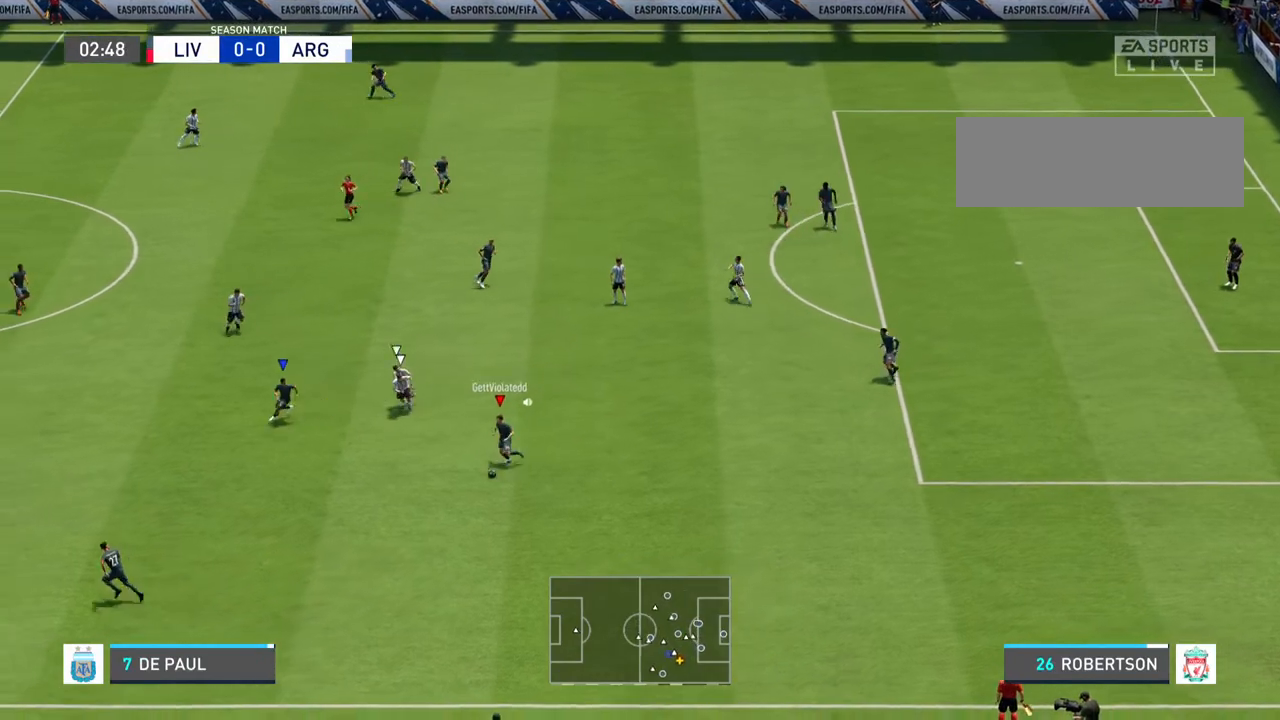
{"buttons": ["R2"], "left_stick": "down-left", "right_stick": "center", "events": []}
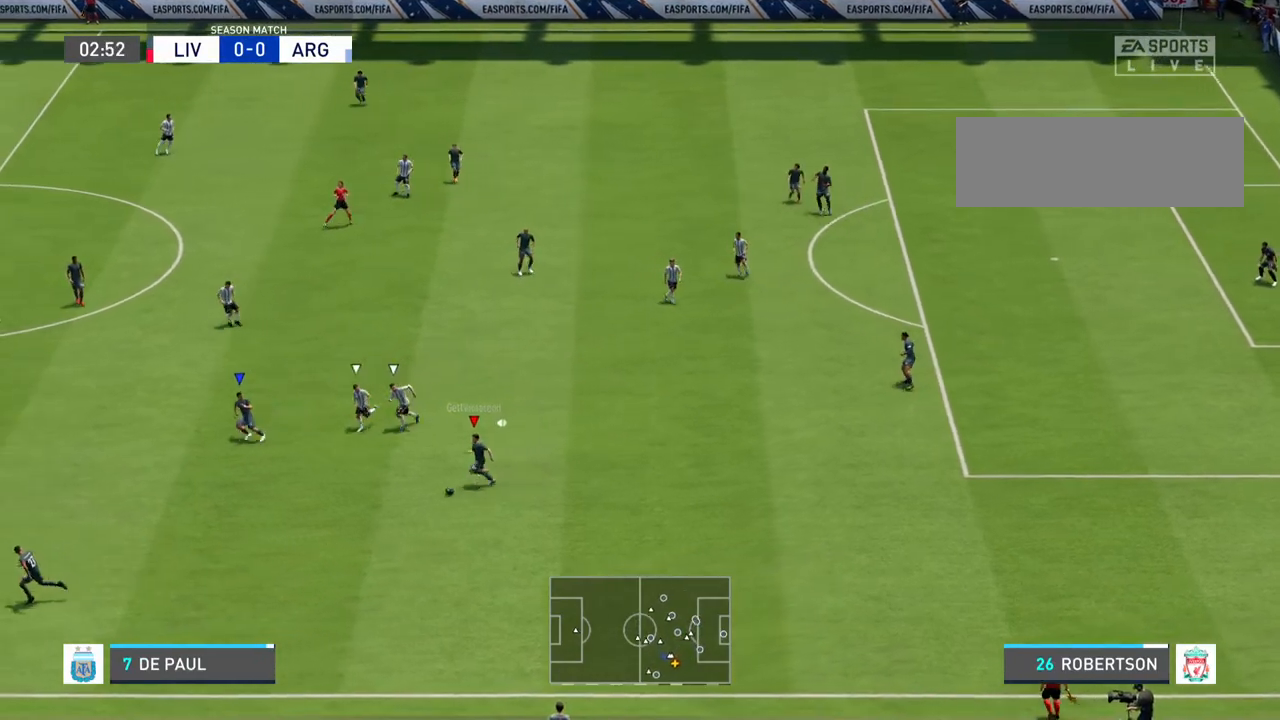
{"buttons": ["R2"], "left_stick": "down-left", "right_stick": "center", "events": []}
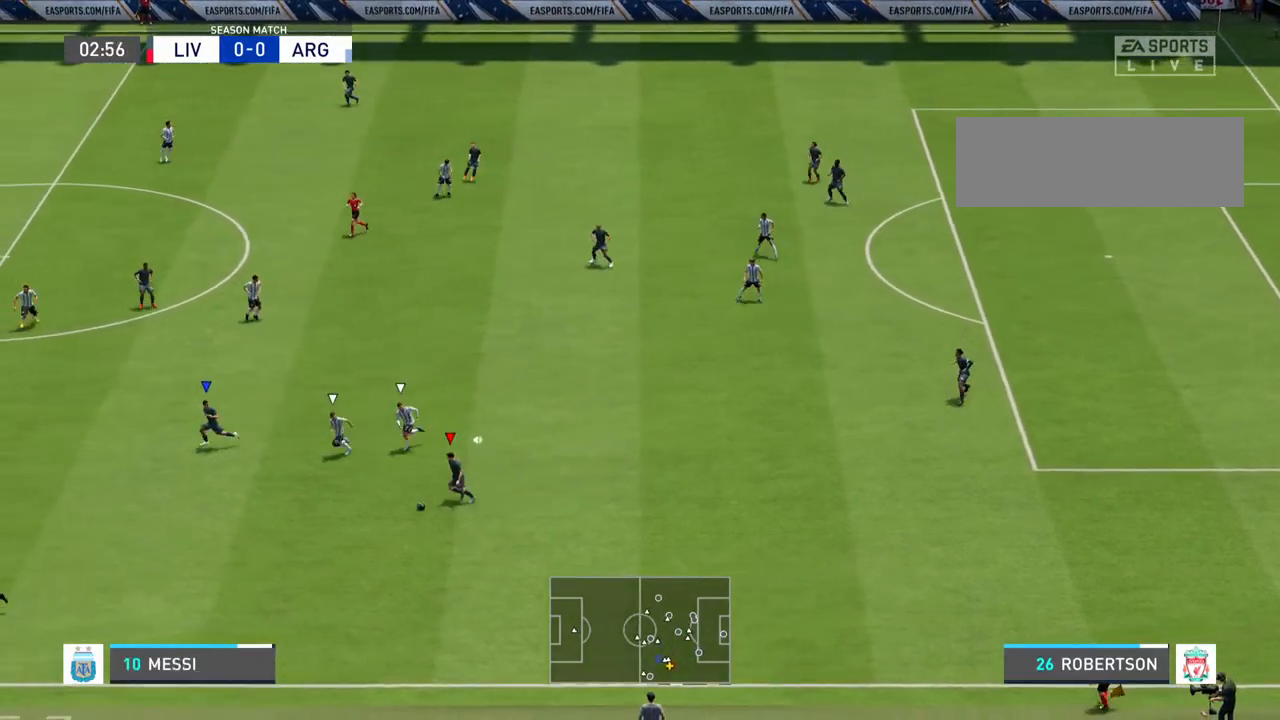
{"buttons": ["CROSS"], "left_stick": "center", "right_stick": "center", "events": [[333, "CIRCLE", "down"], [367, "left_stick", "center"], [400, "CIRCLE", "up"], [400, "CROSS", "down"], [400, "R2", "up"]]}